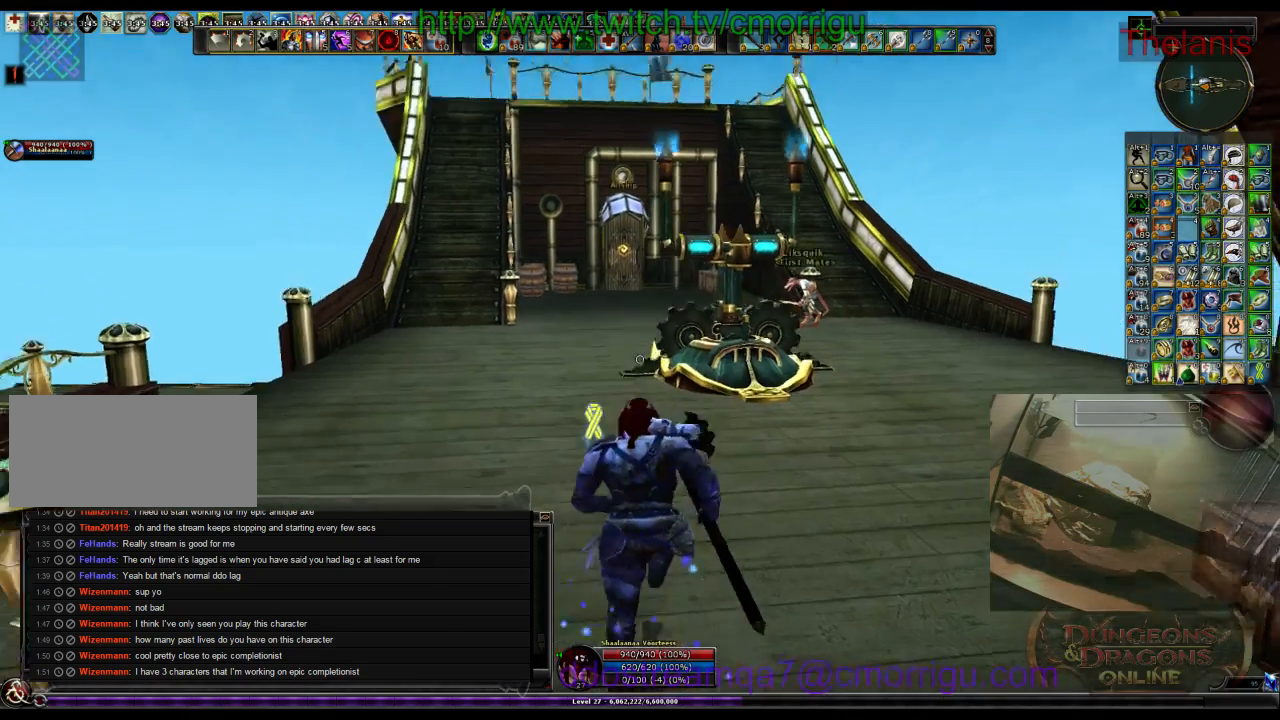
Gameplay with keyboard; each line is a JSON object with the keys held at the frame after it. "events" lists presses ("down") and releases ("up") of ".", "/", "0", "1", "2", "3", "4", "5", "6", "7", "8", "9", "a", "b", "backslash", "backspace", "c", "caps_lock", "comma", "ctrl_l", "ctrl_r", "d", "e", "equals", "escape", "f", "f1", "f10", "f11", "f12", "f2", "f3", "f4", "f5", "f6", "f7", "f8", "f9", "g", "h", "i", "j", "k", "l", "lbracket", "m", "minus", "n", "o", "p", "q", "quote", "r", "rbracket", "return", "s", "semicolon", "shift_l", "shift_r", "space", "t", "tab", "tilde", "u", "v", "w", "x", "y" and "z" between this image and that frame as [ms after this image, input, new state], when the widget could be followed in between. No other keys are recorded. Mouse input is not recorded.
{"keys": [], "events": [[400, "w", "up"]]}
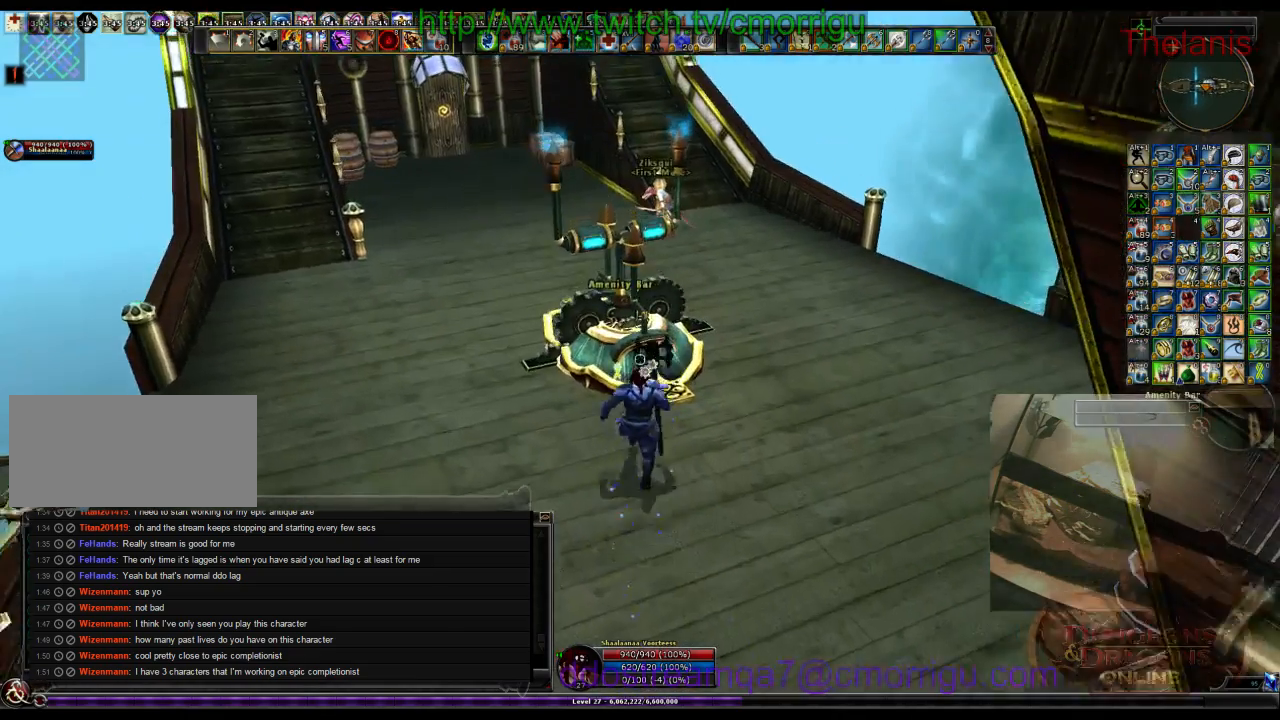
{"keys": [], "events": []}
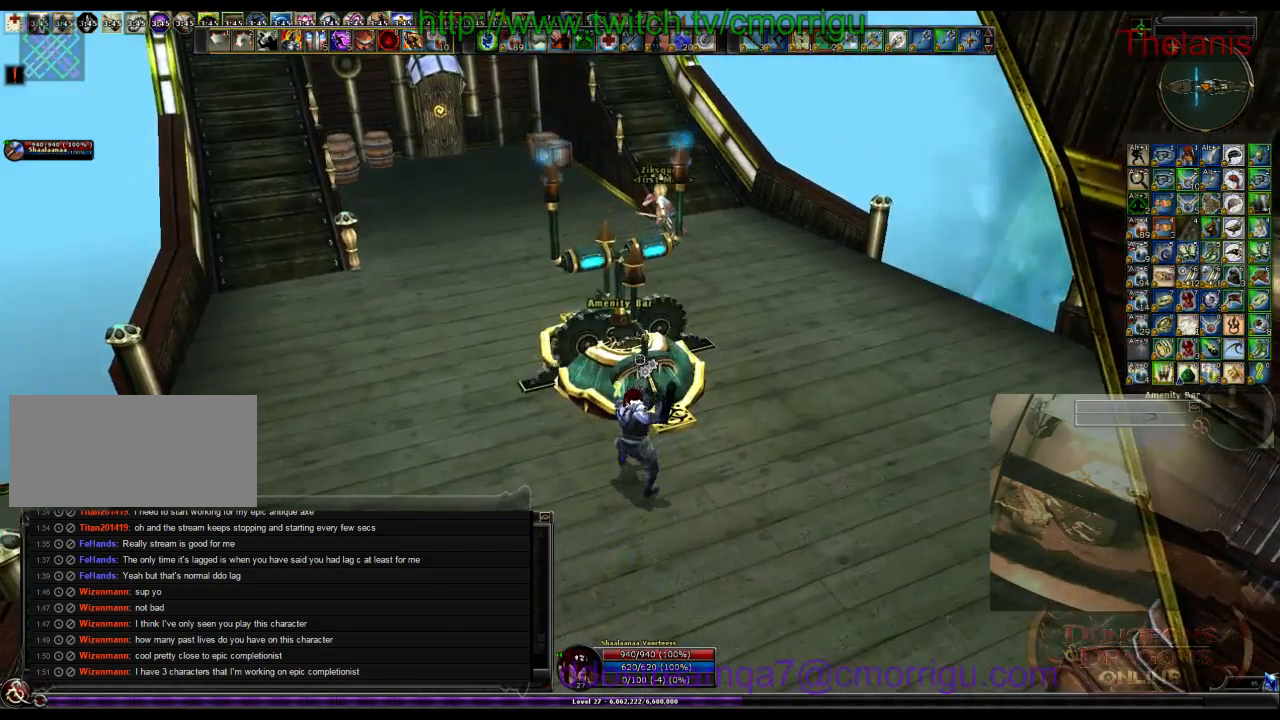
{"keys": [], "events": [[34, "a", "down"], [434, "a", "up"]]}
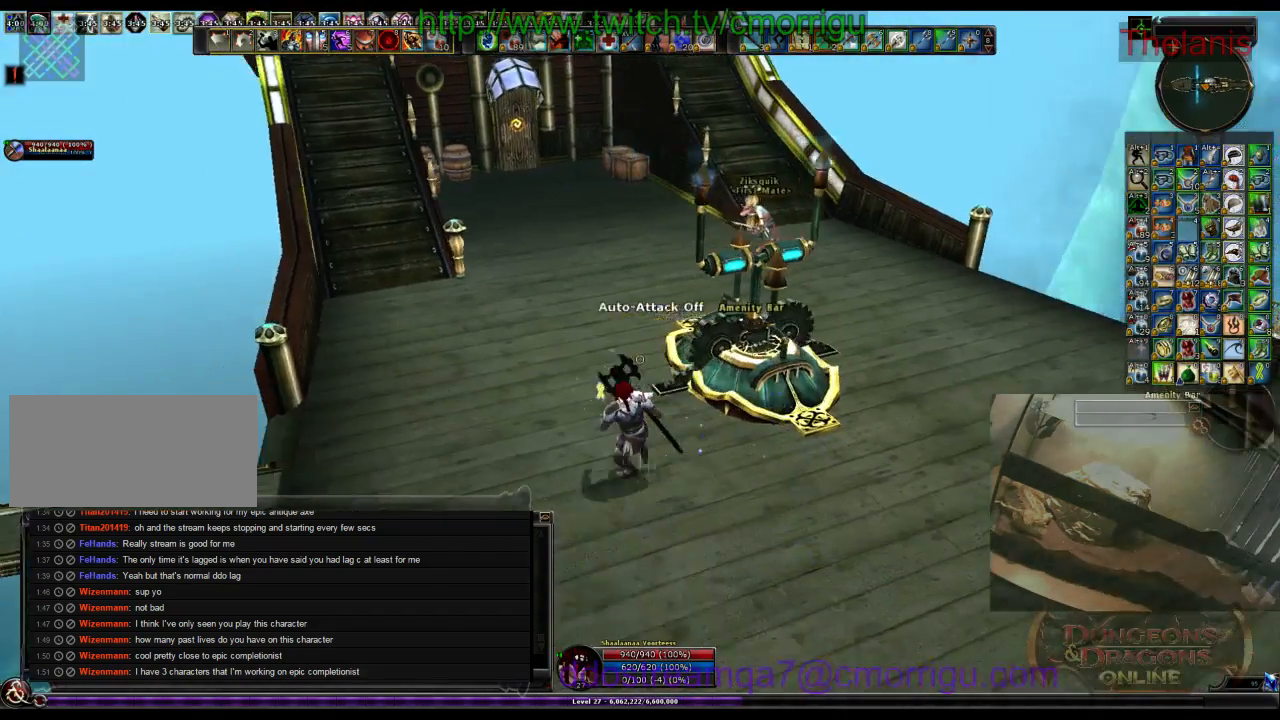
{"keys": ["w"], "events": [[400, "w", "down"]]}